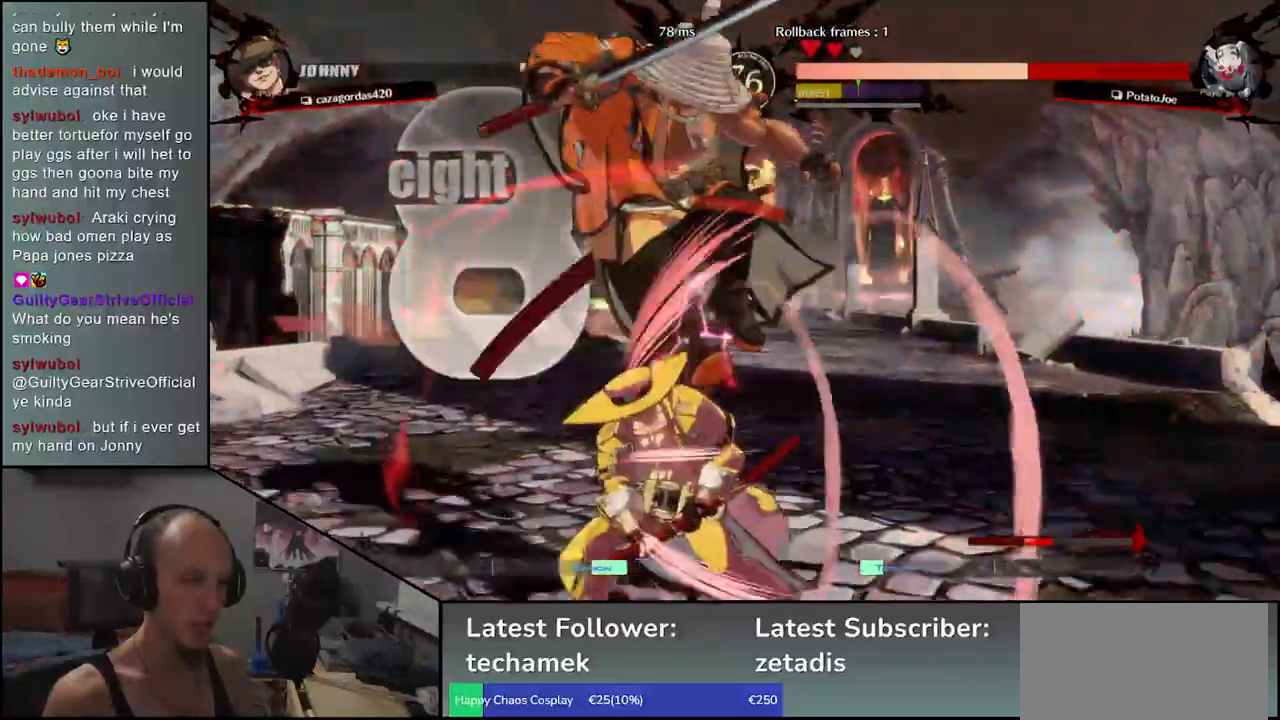
Gameplay with a controller (arcade stick); each line is a JSON object with the inputs held at the frame after it. "events" lists button and stick changes between this image and that frame as [ms after this image, input, new state], when the widget could be followed in between. Not read: L3 R3.
{"buttons": [], "left_stick": "down-left", "events": []}
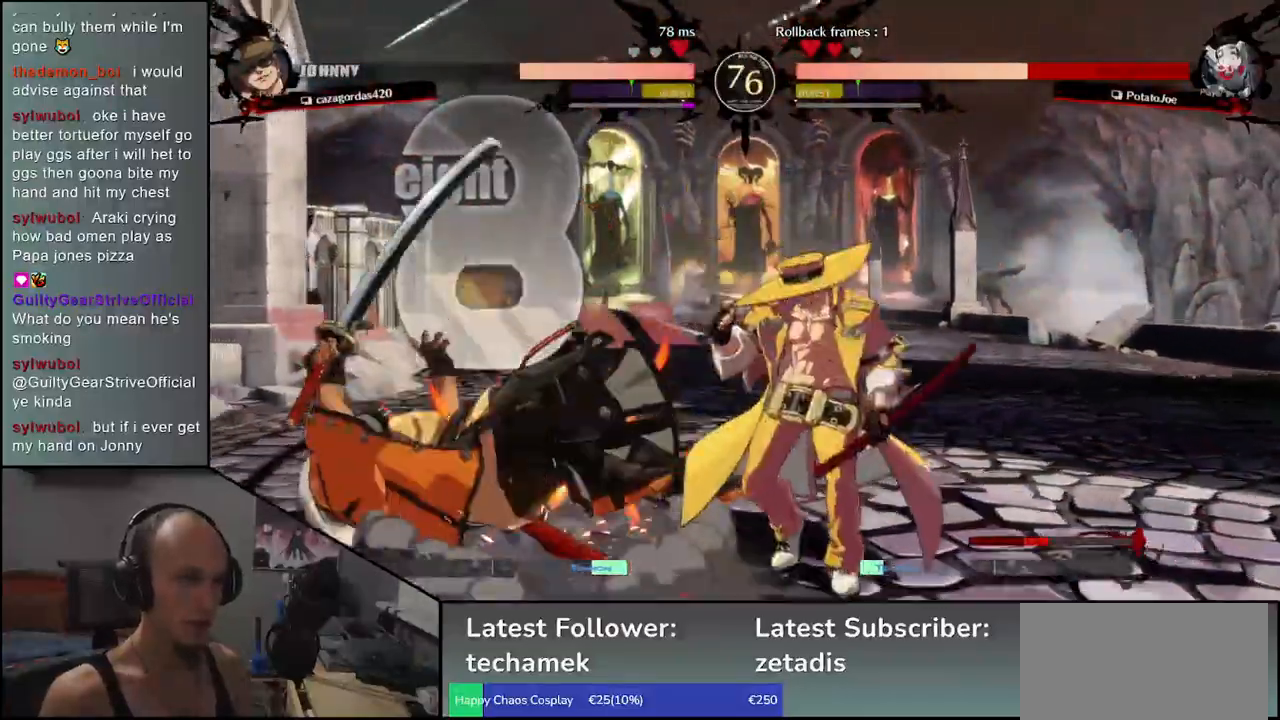
{"buttons": [], "left_stick": "down-left", "events": [[233, "left_stick", "left"], [500, "left_stick", "down-left"]]}
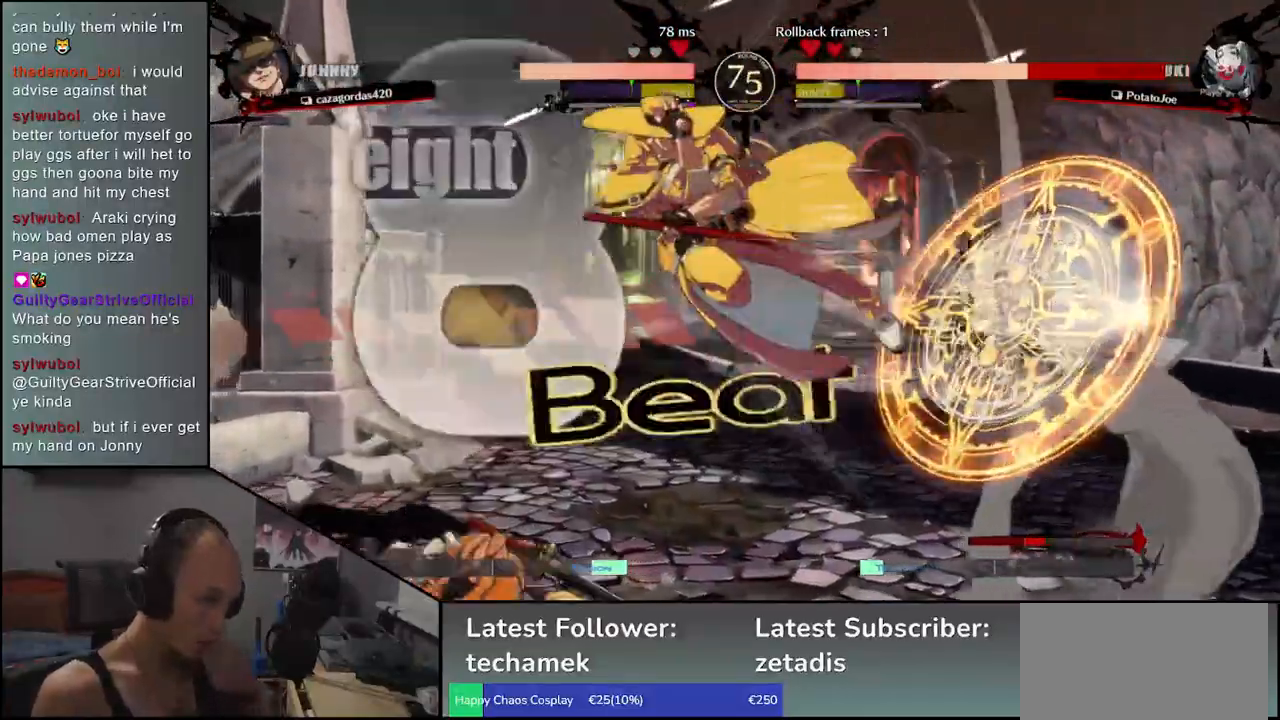
{"buttons": [], "left_stick": "left", "events": [[200, "left_stick", "left"]]}
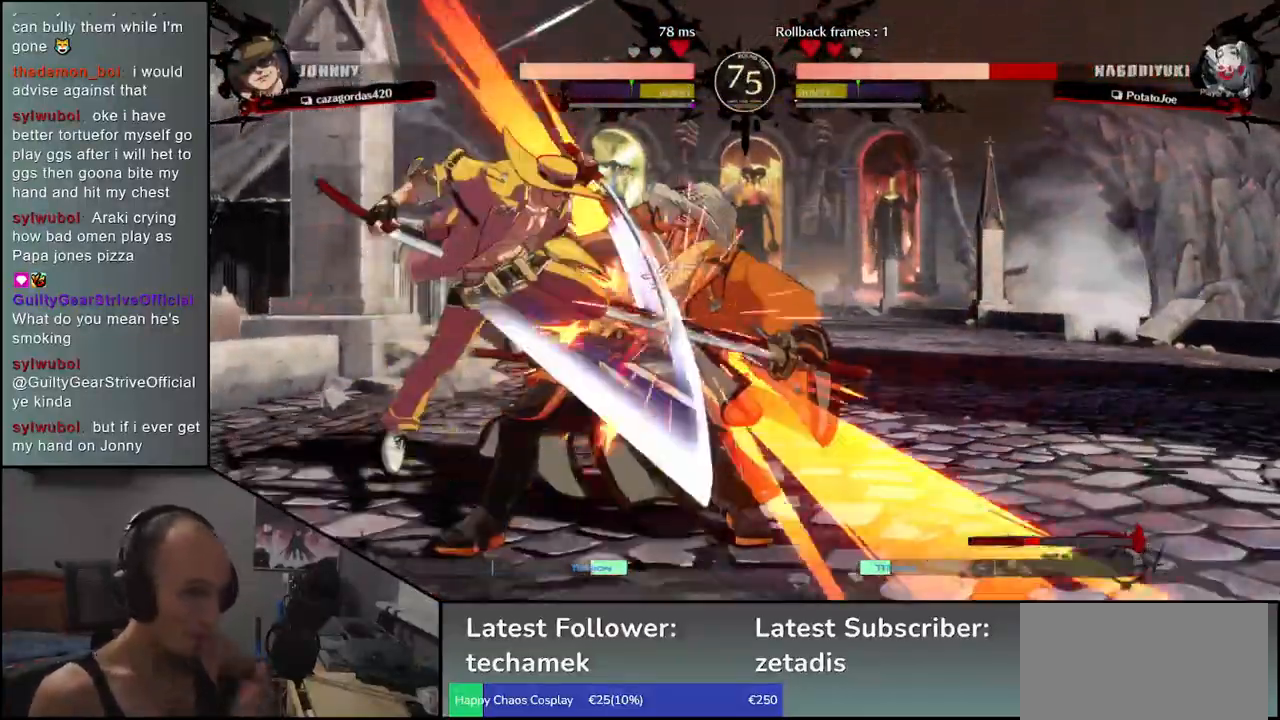
{"buttons": [], "left_stick": "down-right", "events": [[133, "left_stick", "right"], [483, "left_stick", "down-right"]]}
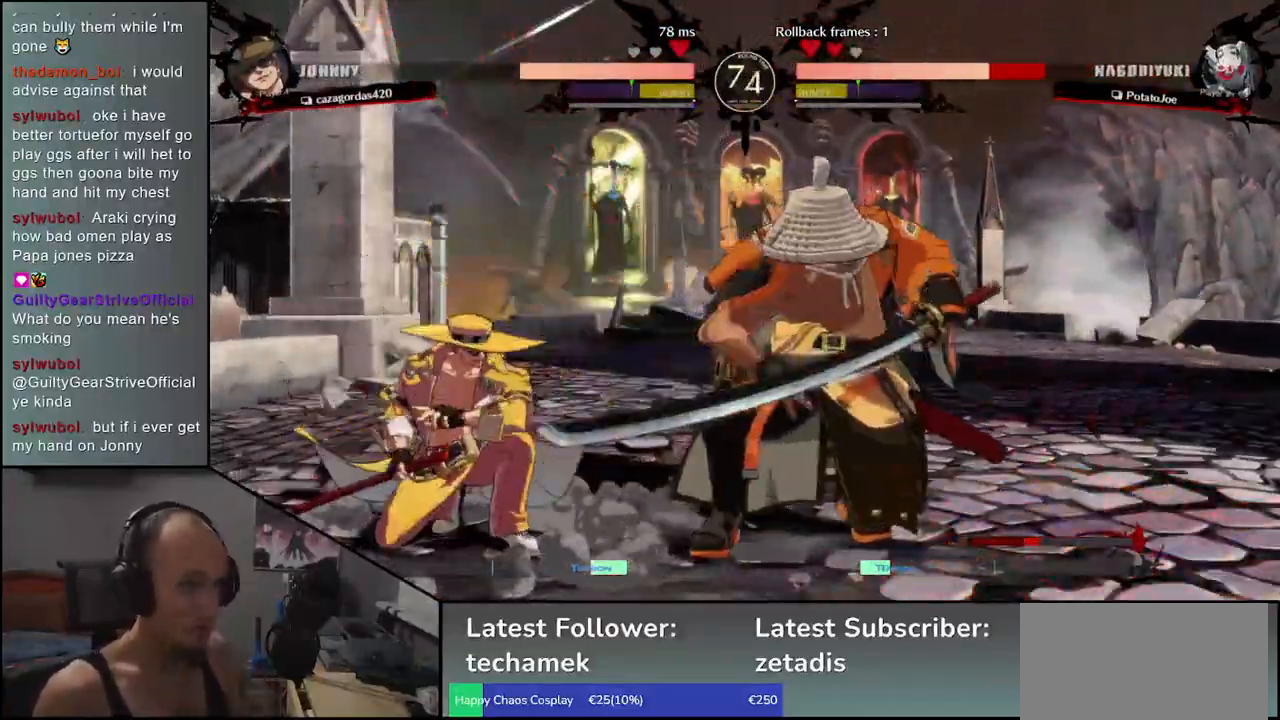
{"buttons": ["TRIANGLE", "R1"], "left_stick": "down-right", "events": [[483, "R1", "down"], [483, "TRIANGLE", "down"]]}
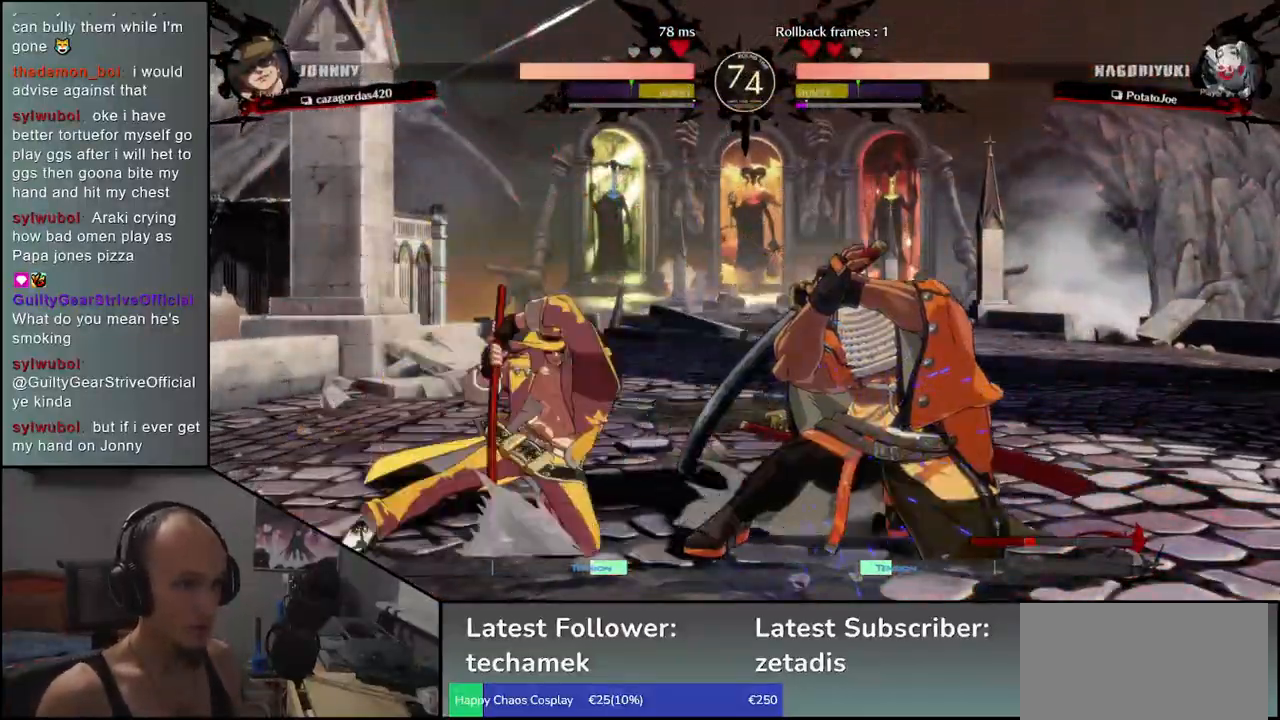
{"buttons": ["TRIANGLE", "R1"], "left_stick": "down-right", "events": [[183, "R1", "up"], [183, "TRIANGLE", "up"], [300, "TRIANGLE", "down"], [317, "R1", "down"]]}
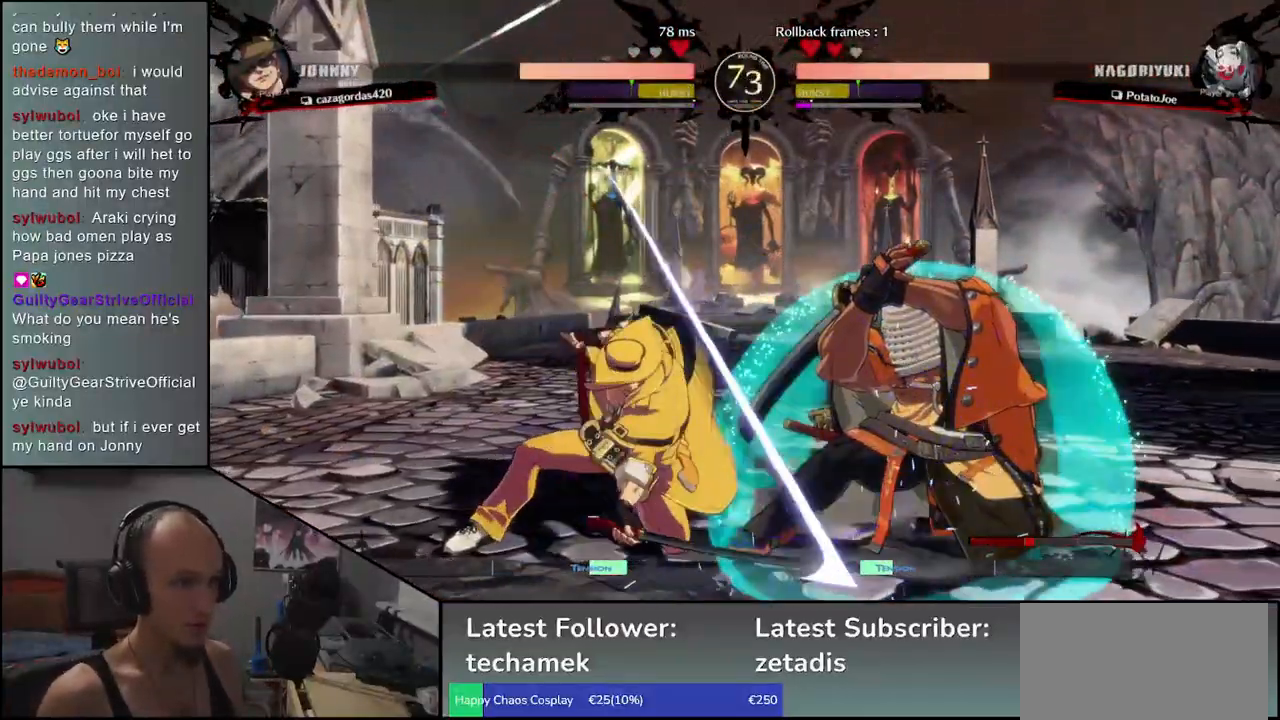
{"buttons": [], "left_stick": "right", "events": [[167, "R1", "up"], [183, "TRIANGLE", "up"], [350, "left_stick", "right"]]}
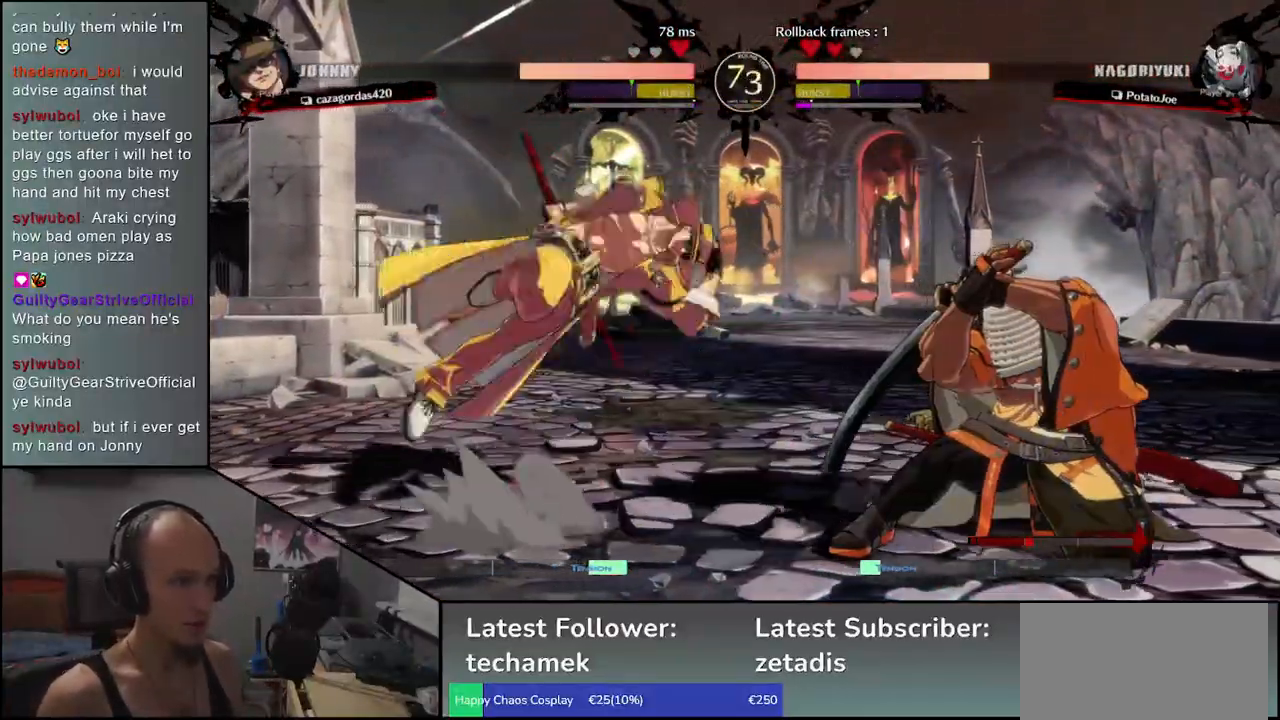
{"buttons": ["SQUARE"], "left_stick": "right", "events": [[117, "R1", "down"], [117, "TRIANGLE", "down"], [333, "R1", "up"], [333, "TRIANGLE", "up"], [467, "SQUARE", "down"]]}
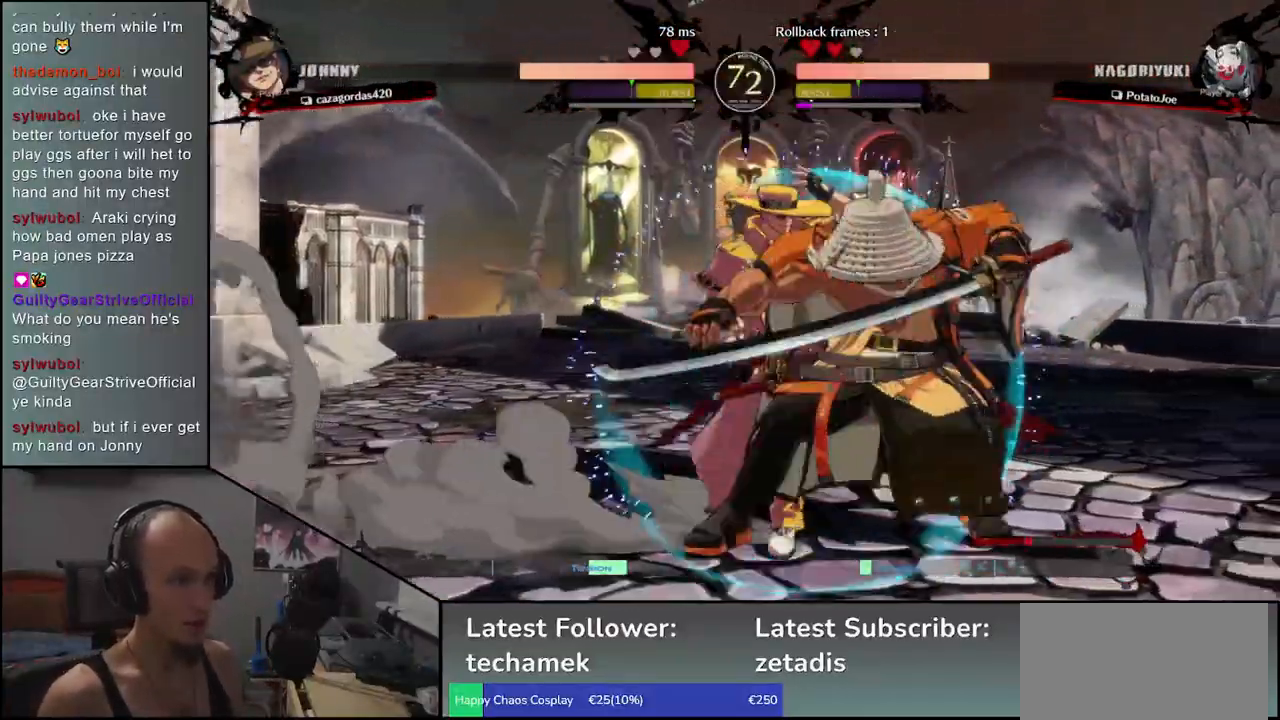
{"buttons": [], "left_stick": "right", "events": [[50, "SQUARE", "up"], [117, "SQUARE", "down"], [183, "SQUARE", "up"], [233, "SQUARE", "down"], [317, "SQUARE", "up"]]}